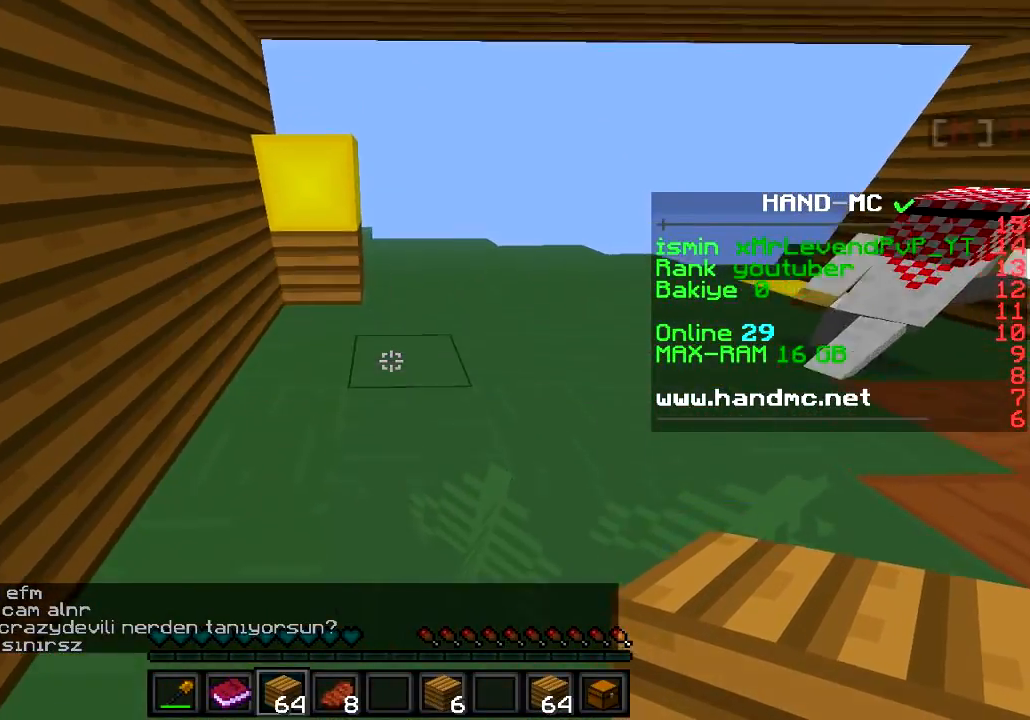
Gameplay with keyboard; each line is a JSON object with the keys held at the frame after it. "events" lists presses ("down") and releases ("up") of "a", "d", "s" and "w" between this image and that frame as [ms after this image, input, new state], when the widget could be followed in between. No other keys are recorded. Mouse input is not recorded.
{"keys": ["d", "w"], "events": [[17, "w", "down"], [117, "d", "down"]]}
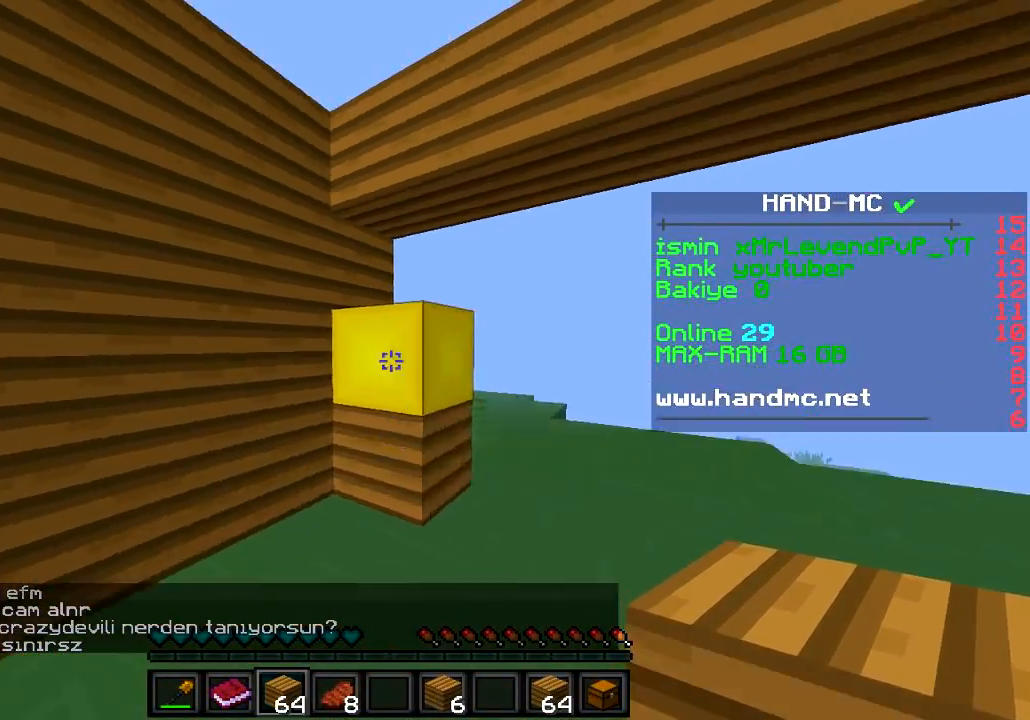
{"keys": ["d", "s"], "events": [[184, "w", "up"], [451, "s", "down"]]}
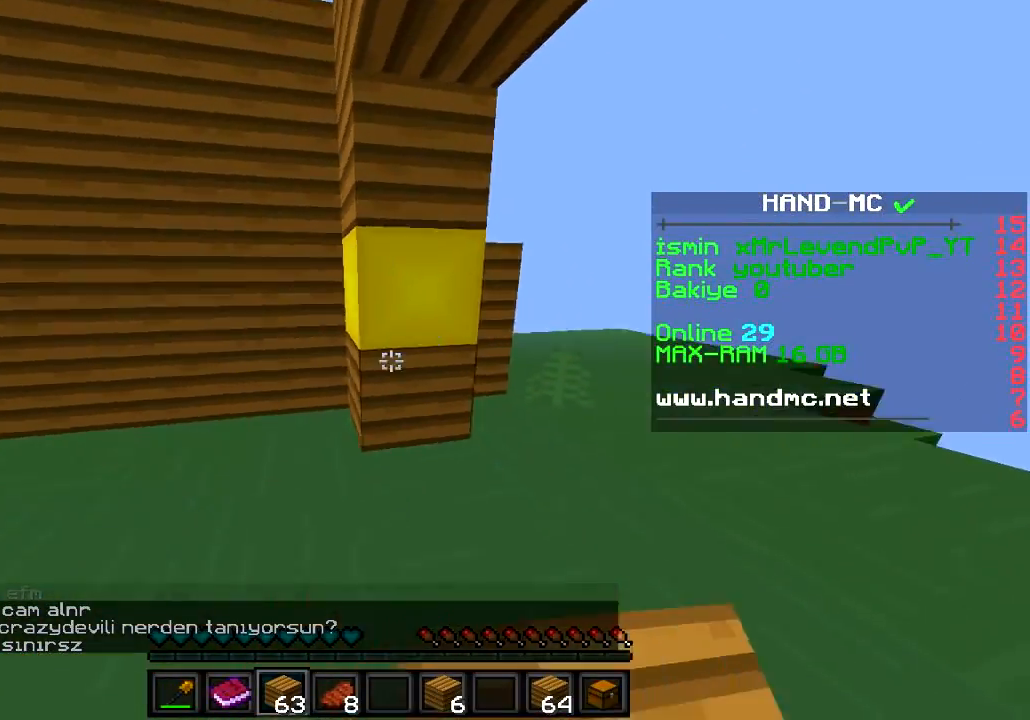
{"keys": [], "events": [[83, "d", "up"], [234, "s", "up"]]}
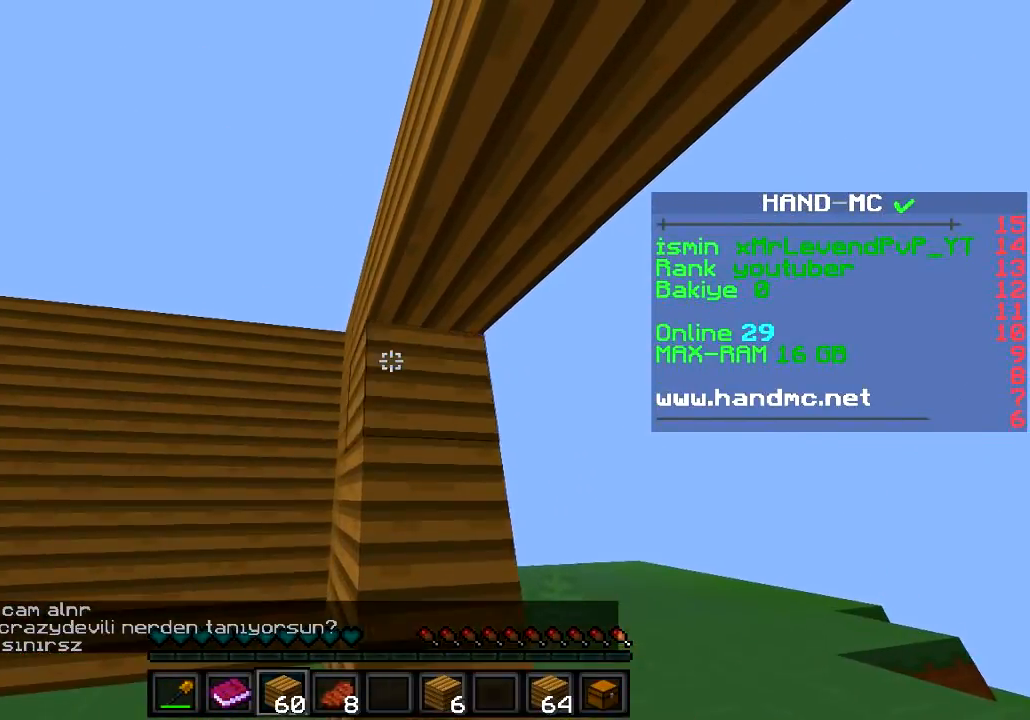
{"keys": ["s"]}
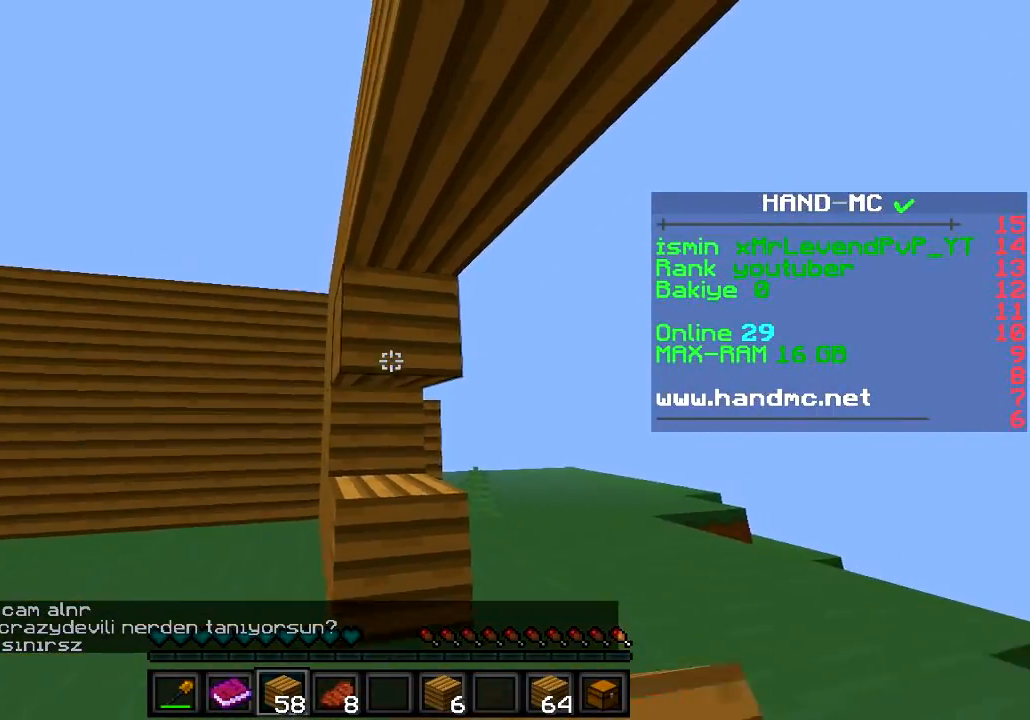
{"keys": [], "events": [[267, "s", "up"]]}
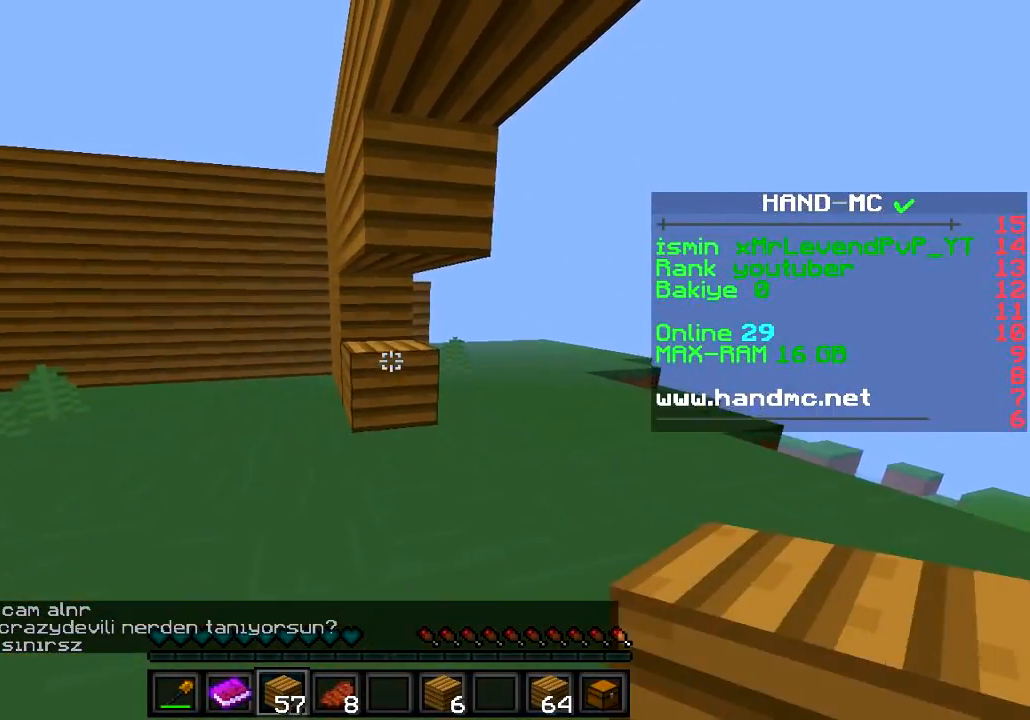
{"keys": [], "events": [[184, "w", "down"], [351, "w", "up"]]}